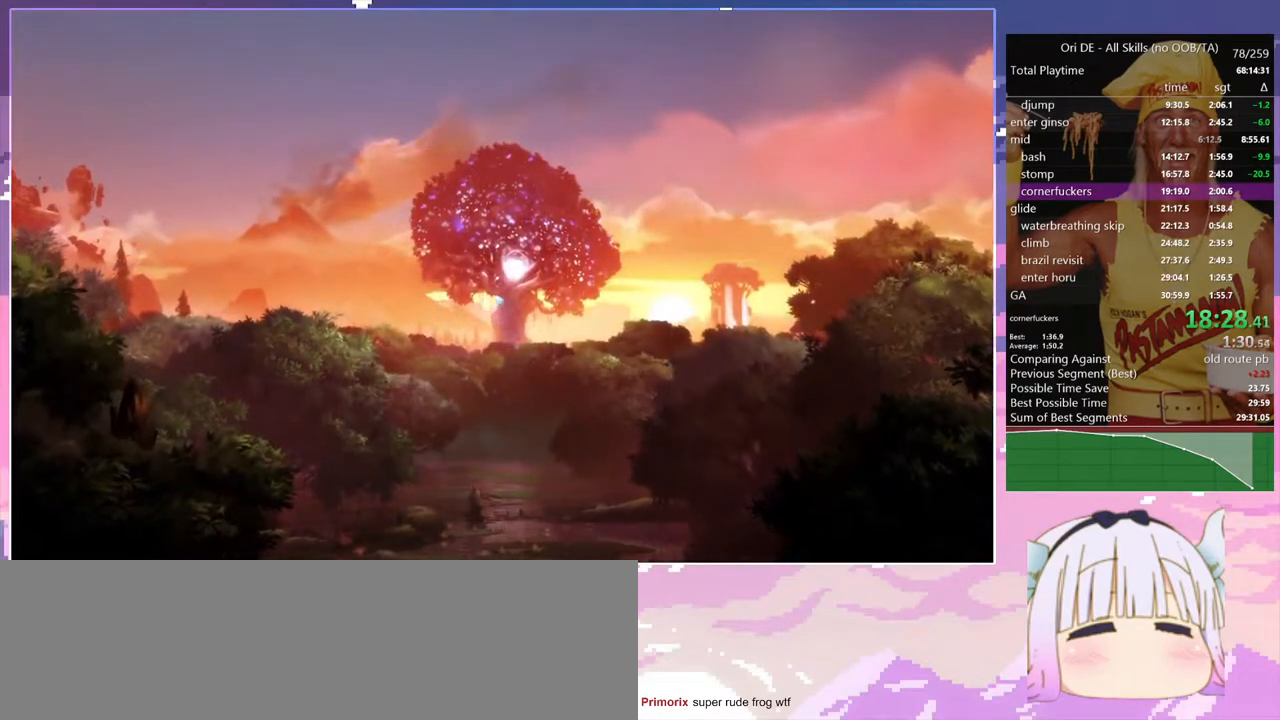
Gameplay with keyboard; each line is a JSON object with the keys held at the frame after it. "events" lists presses ("down") and releases ("up") of "bash", "bash2", "bash3", "bash4", "bz", "cdash", "cjump", "confirm", "d", "dash", "dbash", "debug", "escape", "glide", "glimb", "grndc", "grnde", "jump", "pause", "q", "rjump", "s", "sa", "save", "space", "spirit", "toggle" and "z" between this image and that frame as [ms after this image, input, new state], when the widget could be followed in between. No other keys are recorded. Mouse input is not recorded. Key names are as the overlay labels them; some are game actions (e.g. jump) rather than physical keys.
{"keys": ["q"], "events": []}
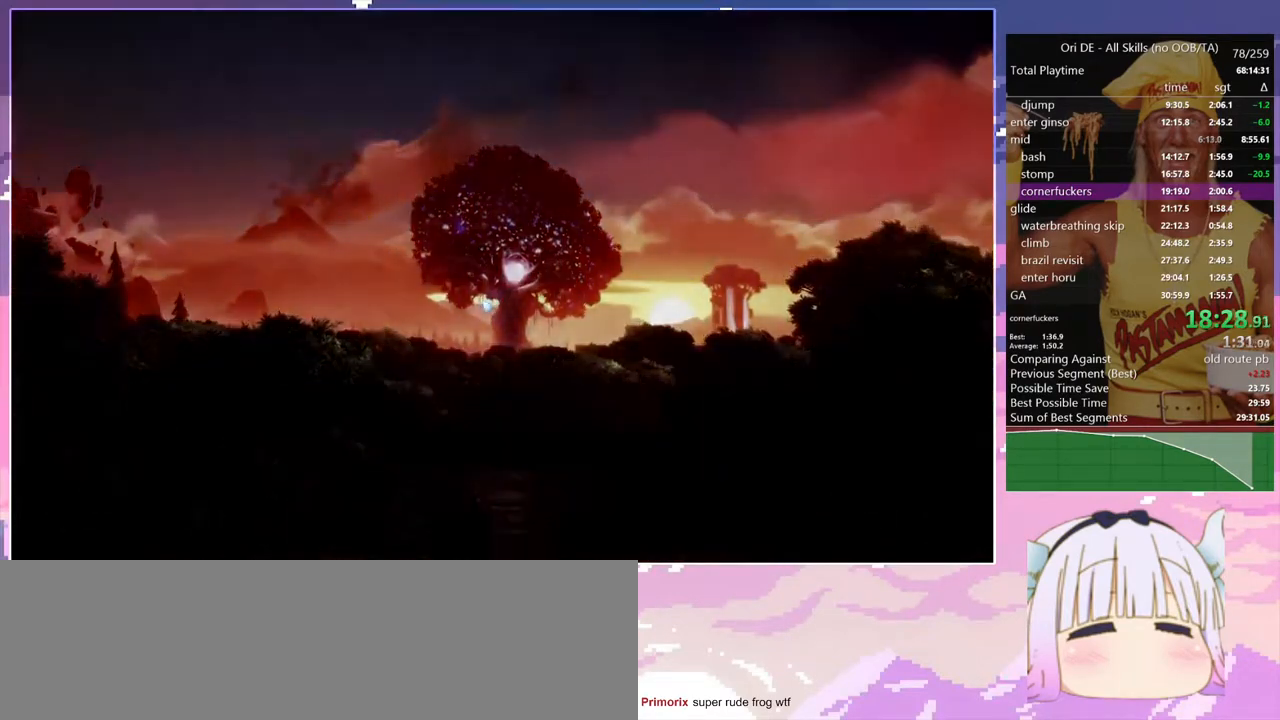
{"keys": ["q"], "events": []}
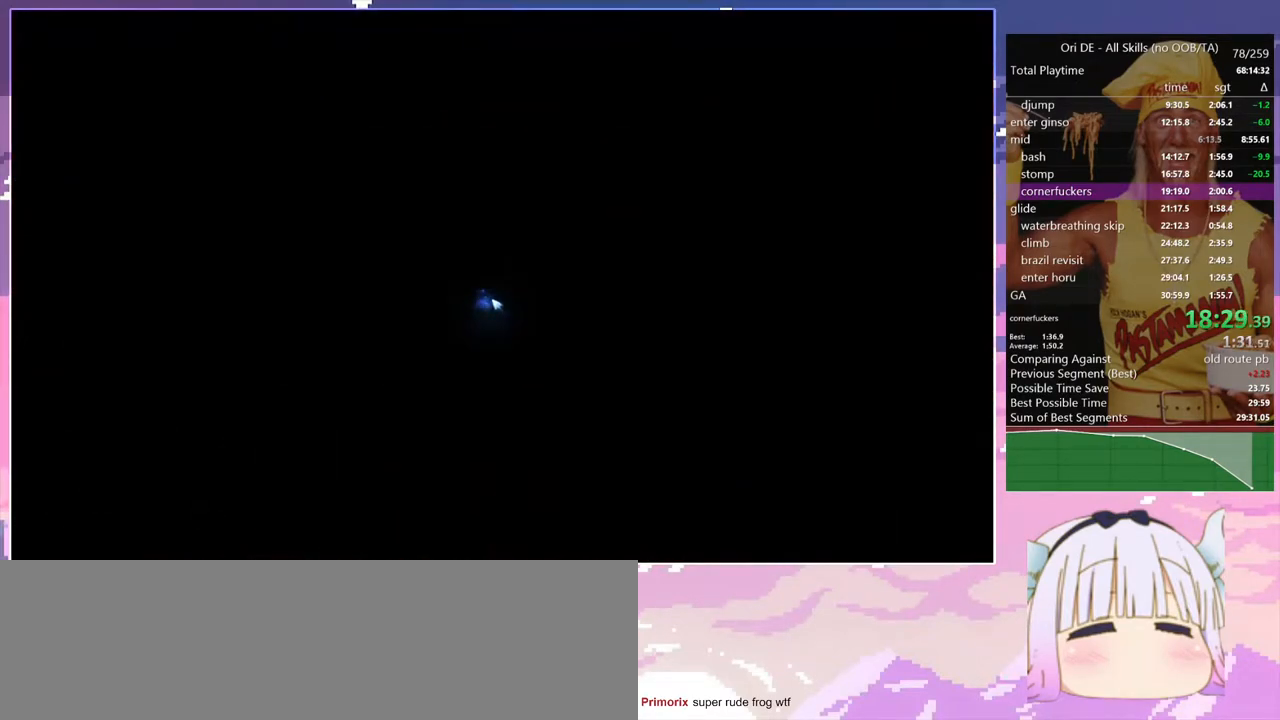
{"keys": ["q"], "events": [[133, "dash", "down"], [233, "dash", "up"]]}
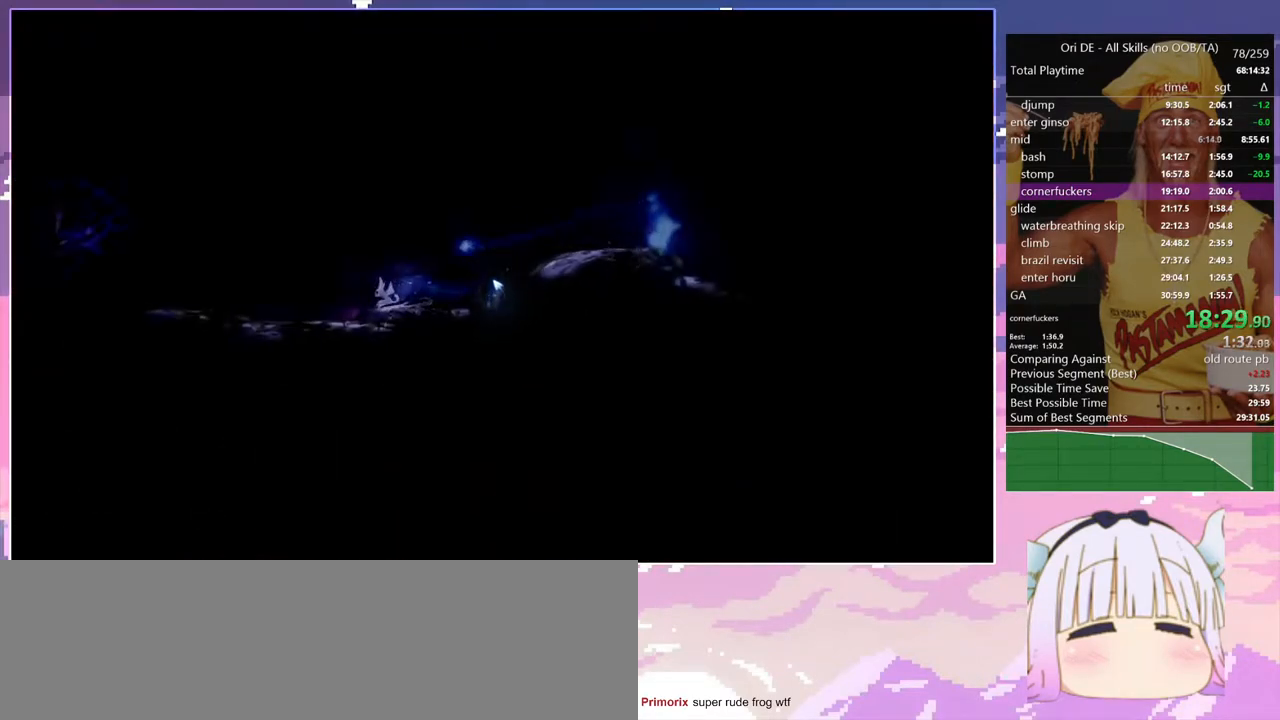
{"keys": ["q", "space"], "events": [[67, "dash", "down"], [150, "dash", "up"], [250, "space", "down"]]}
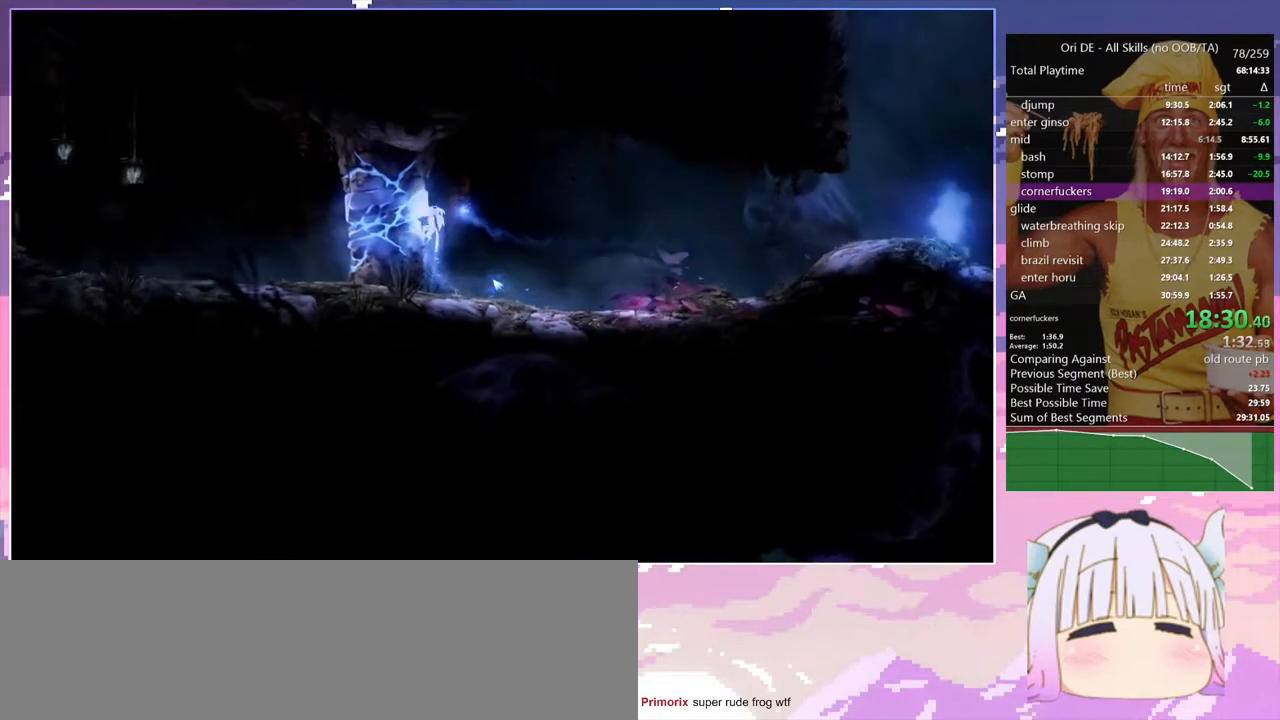
{"keys": ["q"], "events": [[217, "s", "down"], [217, "space", "up"], [400, "s", "up"]]}
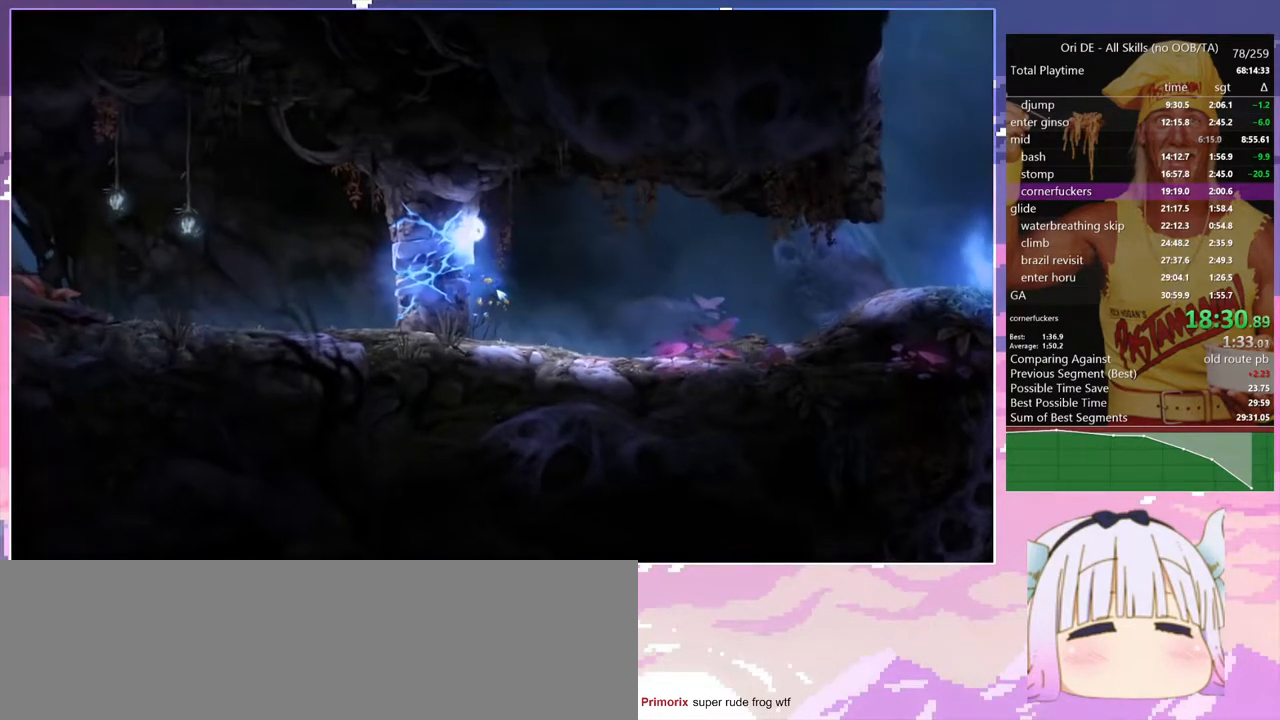
{"keys": ["q"], "events": [[367, "dash", "down"], [467, "dash", "up"]]}
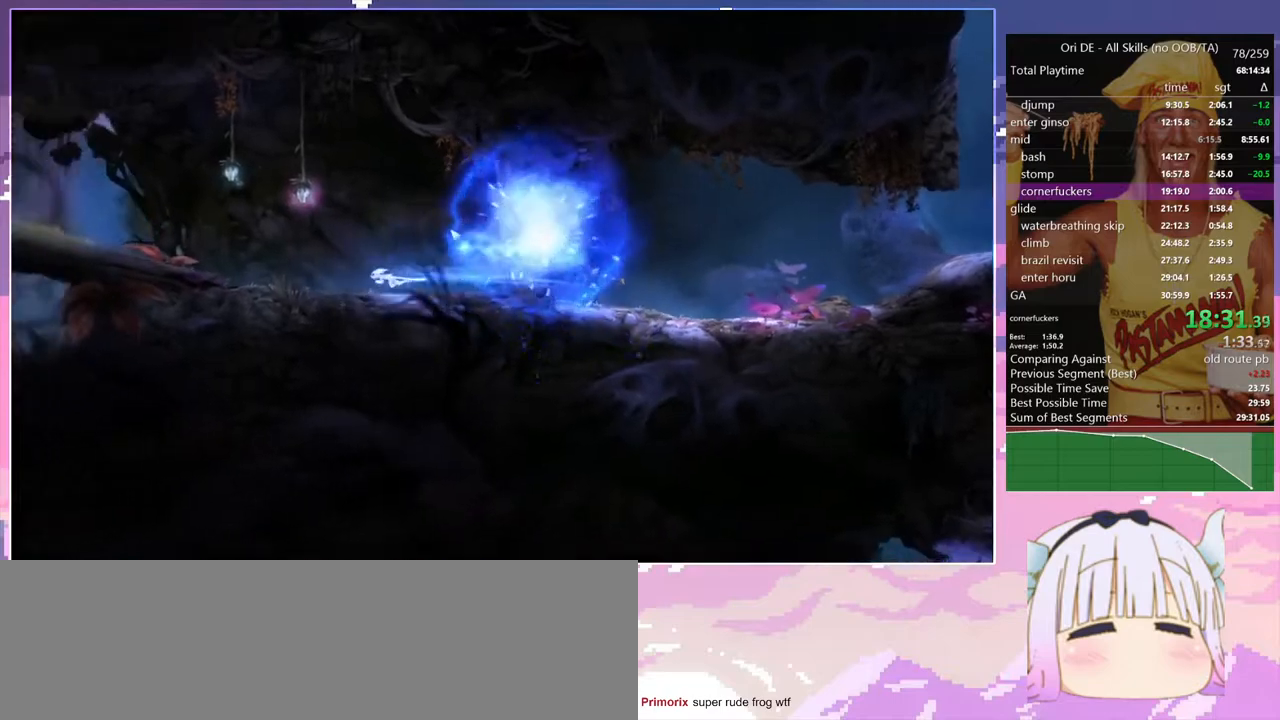
{"keys": ["q"], "events": [[300, "dash", "down"], [383, "dash", "up"]]}
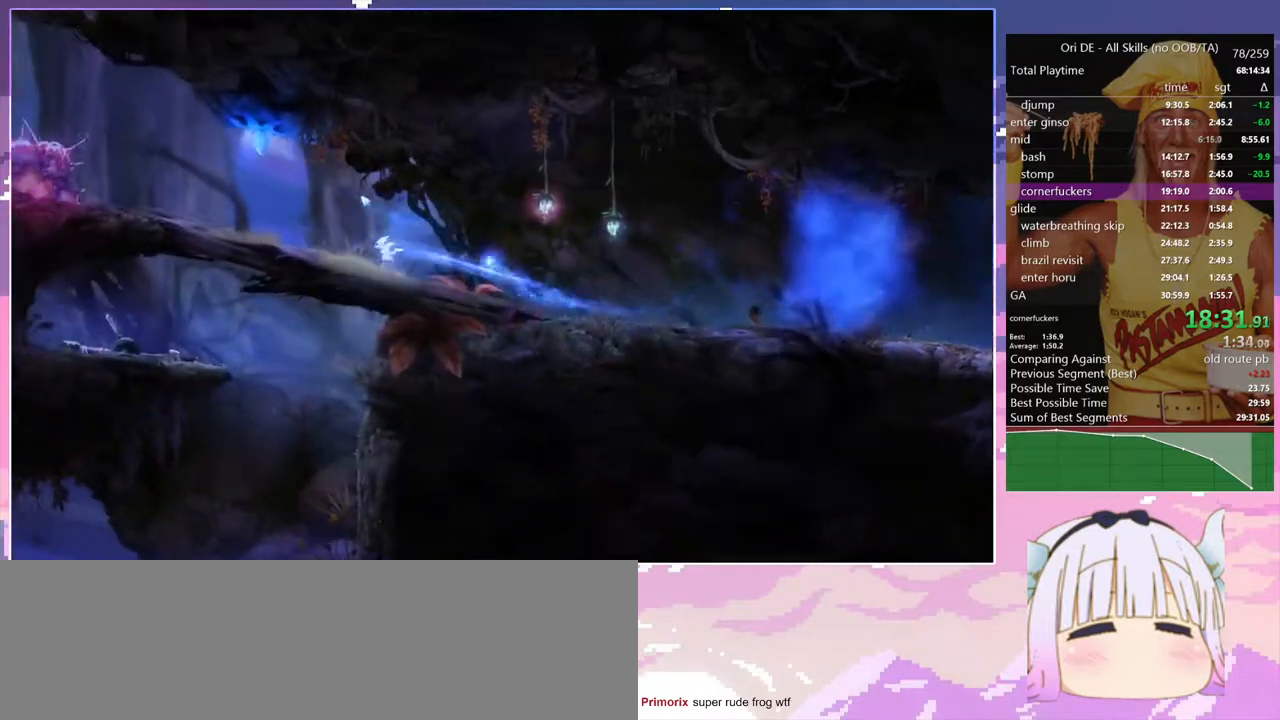
{"keys": ["bash", "bash3"], "events": [[167, "dash", "down"], [267, "dash", "up"], [450, "bash", "down"], [450, "bash3", "down"], [450, "q", "up"]]}
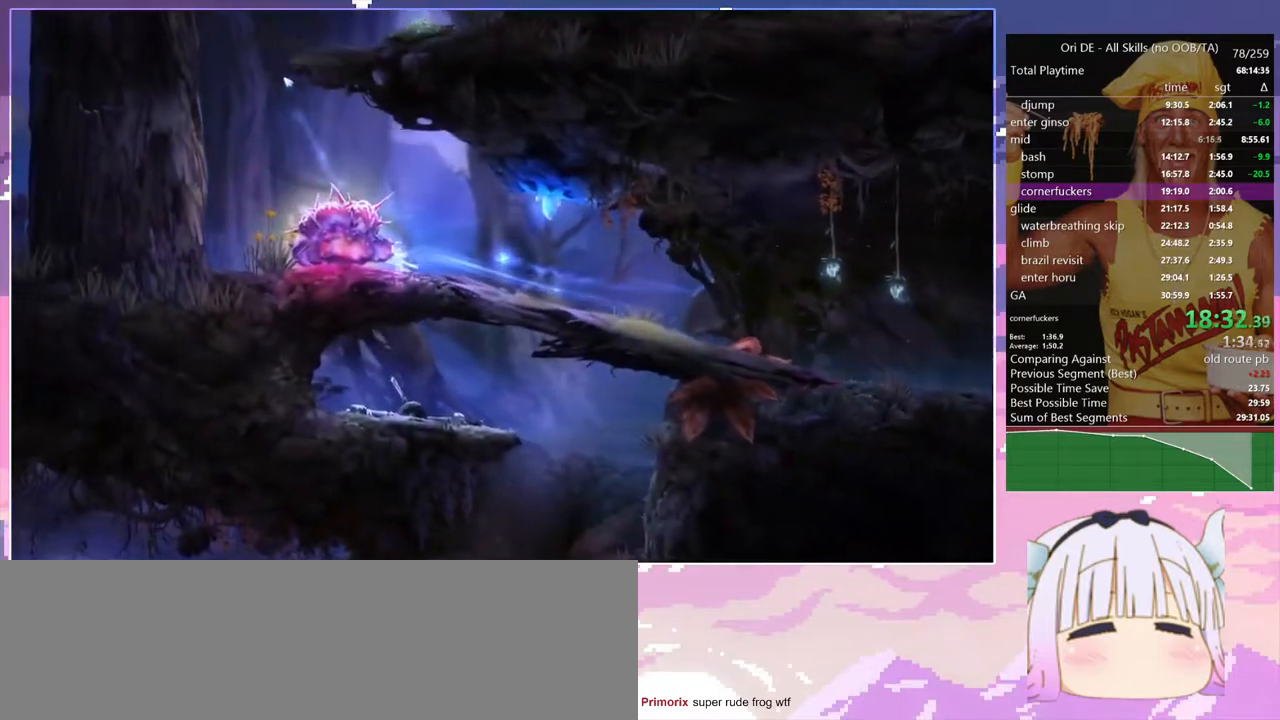
{"keys": ["q"], "events": [[233, "bash", "up"], [233, "bash3", "up"], [417, "q", "down"]]}
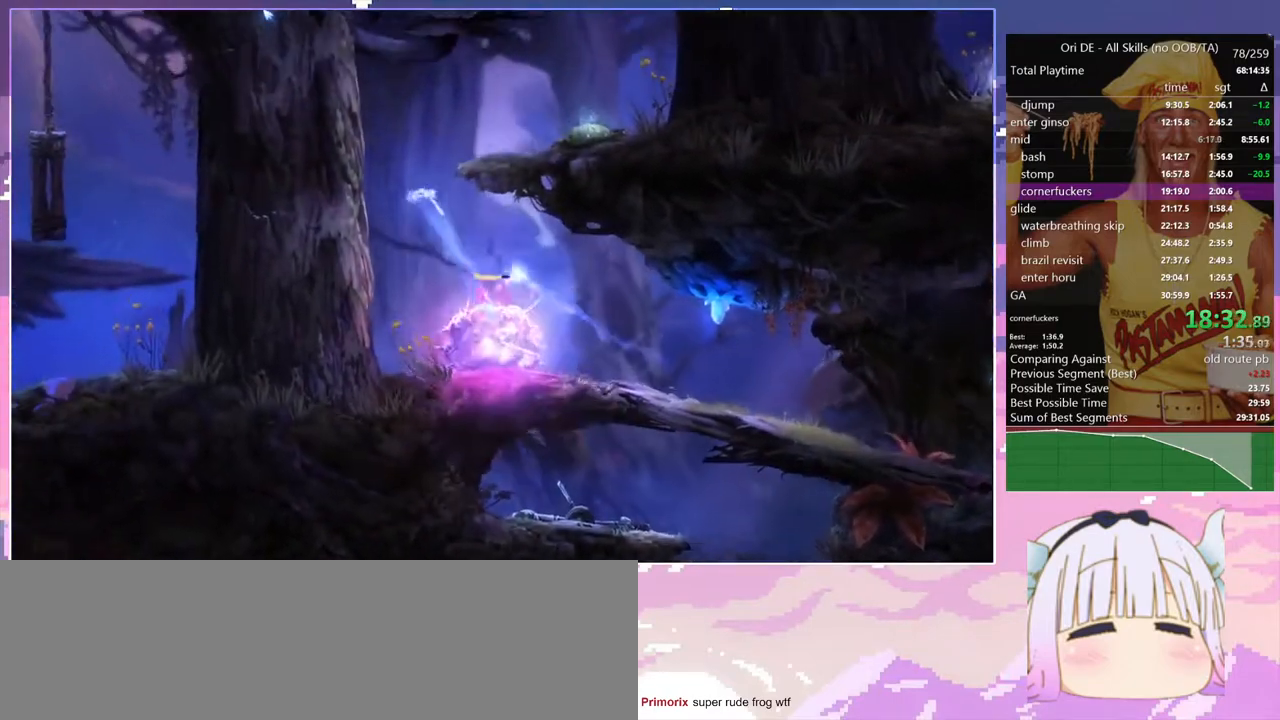
{"keys": ["q", "space"], "events": [[150, "space", "down"], [300, "space", "up"], [383, "space", "down"]]}
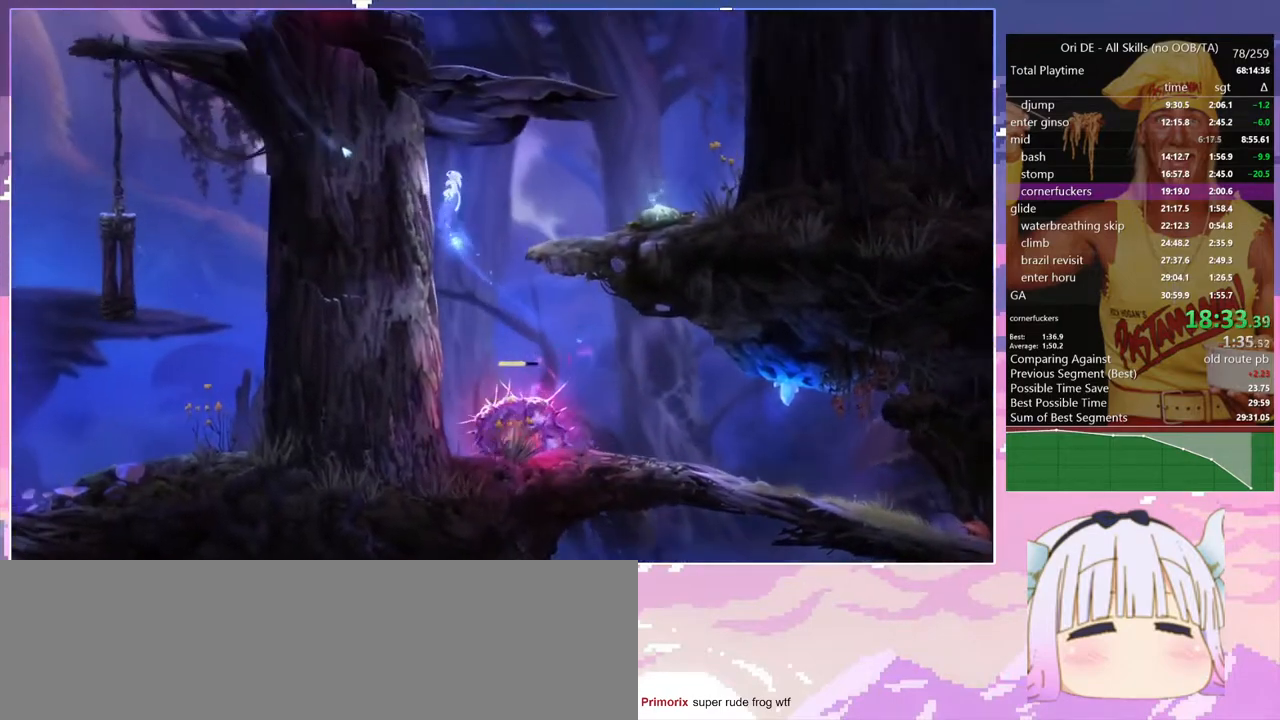
{"keys": ["q", "space"], "events": [[117, "space", "up"], [167, "space", "down"], [400, "space", "up"], [450, "space", "down"]]}
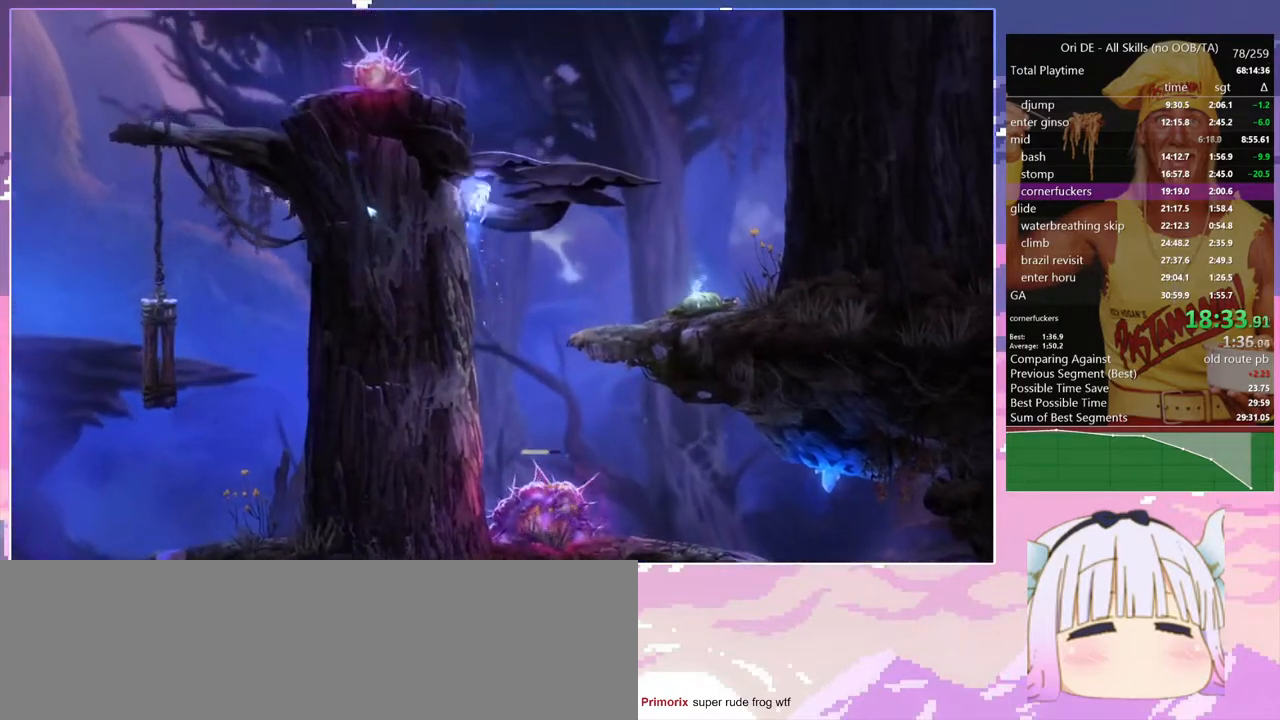
{"keys": ["q"], "events": [[233, "space", "up"], [283, "space", "down"], [467, "space", "up"]]}
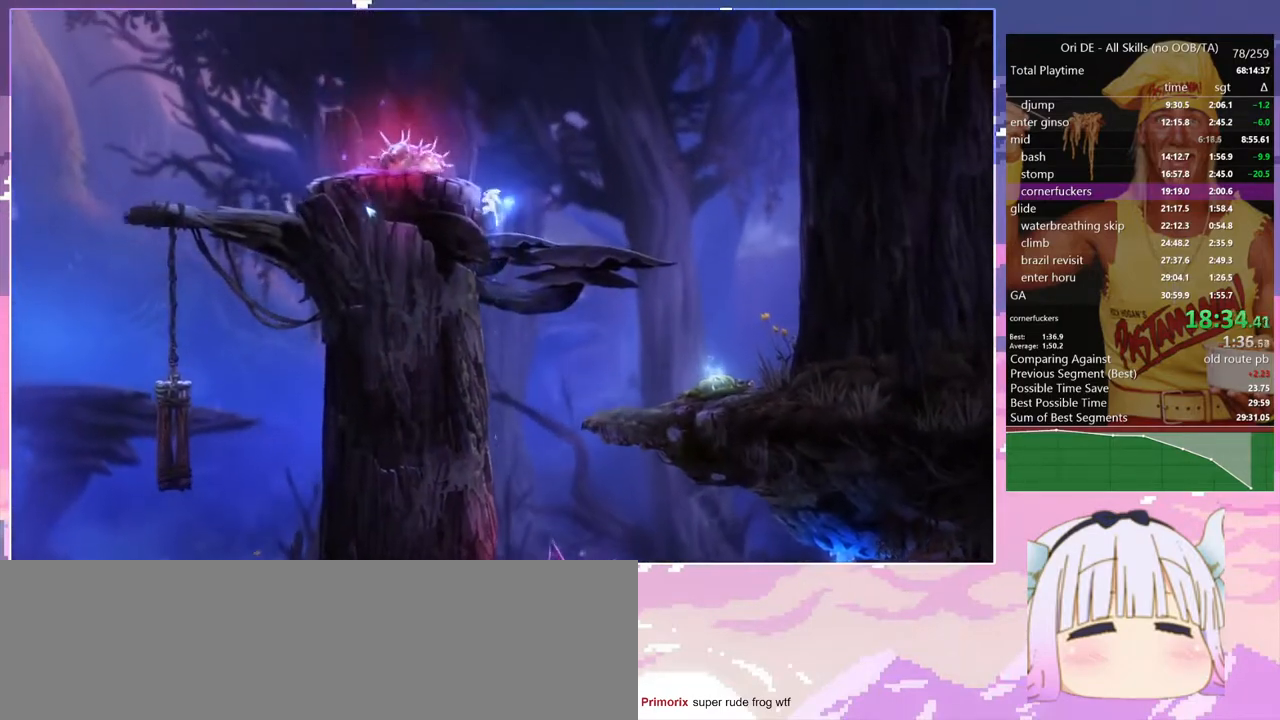
{"keys": ["bash", "bash3"], "events": [[17, "space", "down"], [250, "q", "up"], [250, "space", "up"], [383, "bash", "down"], [383, "bash3", "down"]]}
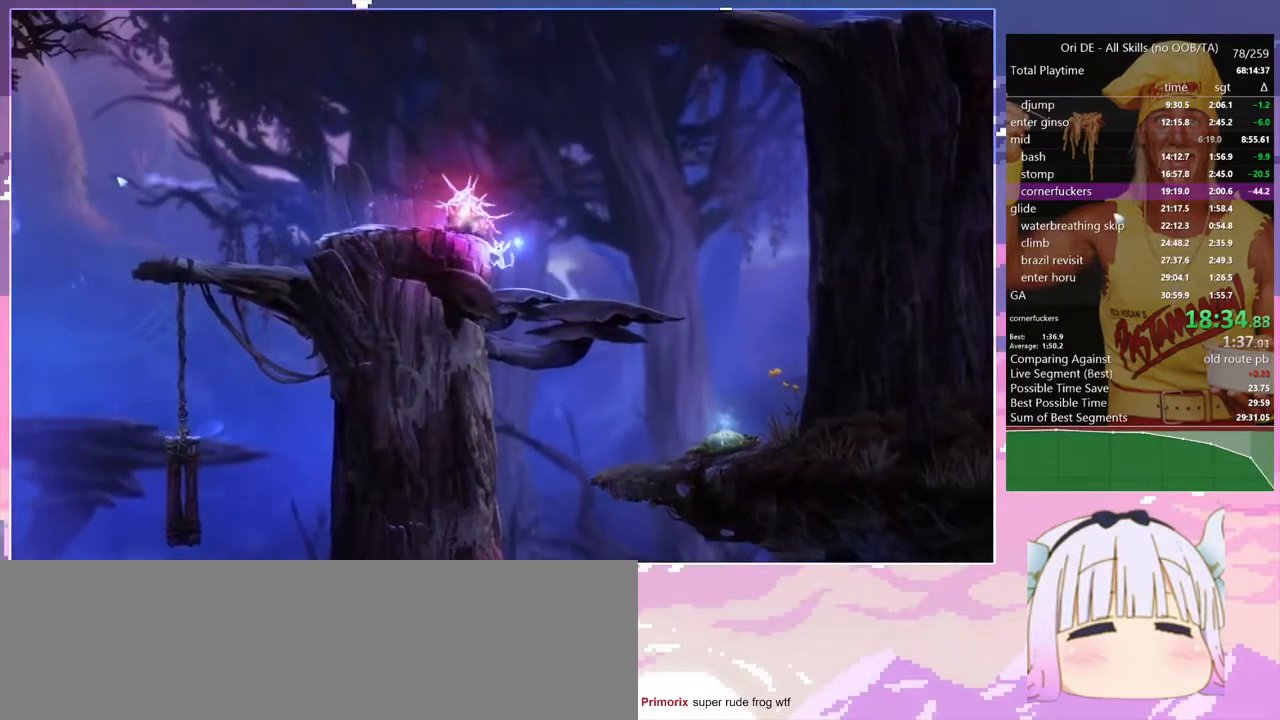
{"keys": ["bash", "bash3"], "events": [[217, "space", "down"], [267, "bash", "up"], [267, "bash3", "up"], [350, "bash", "down"], [350, "bash3", "down"], [450, "space", "up"]]}
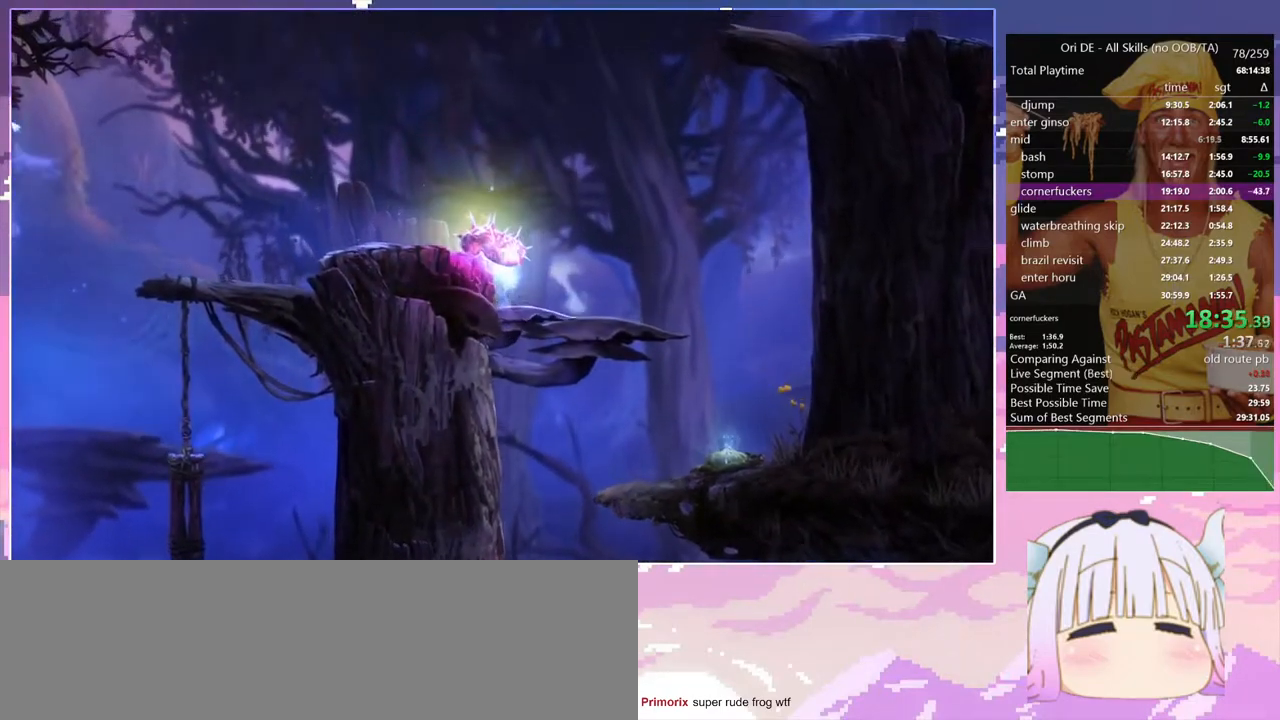
{"keys": [], "events": [[233, "bash", "up"], [233, "bash3", "up"]]}
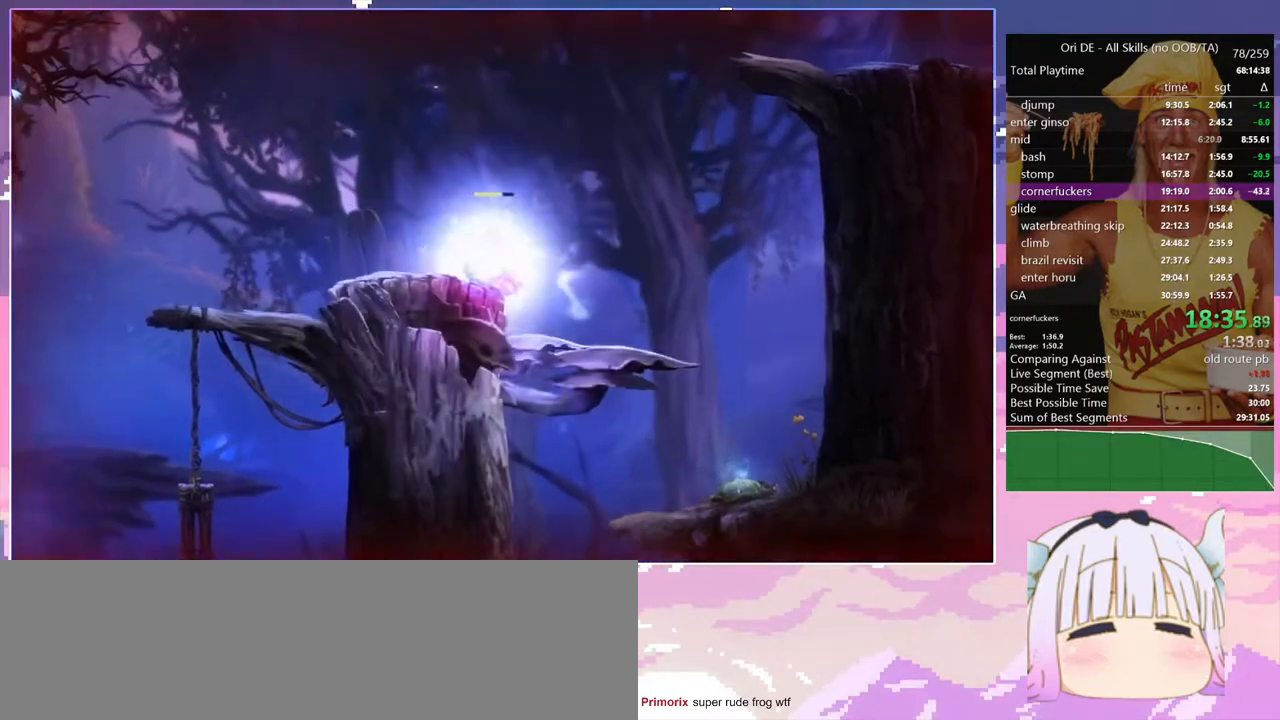
{"keys": [], "events": [[150, "bash", "down"], [150, "bash3", "down"], [483, "bash", "up"], [483, "bash3", "up"]]}
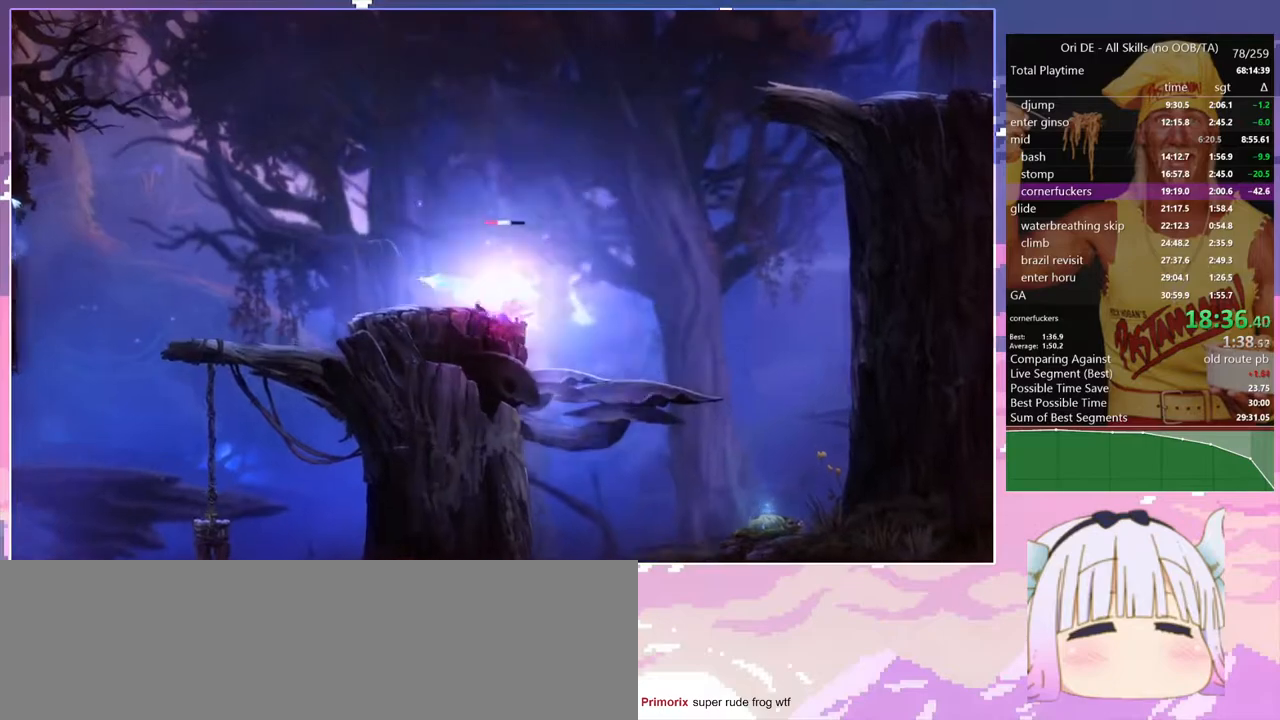
{"keys": [], "events": []}
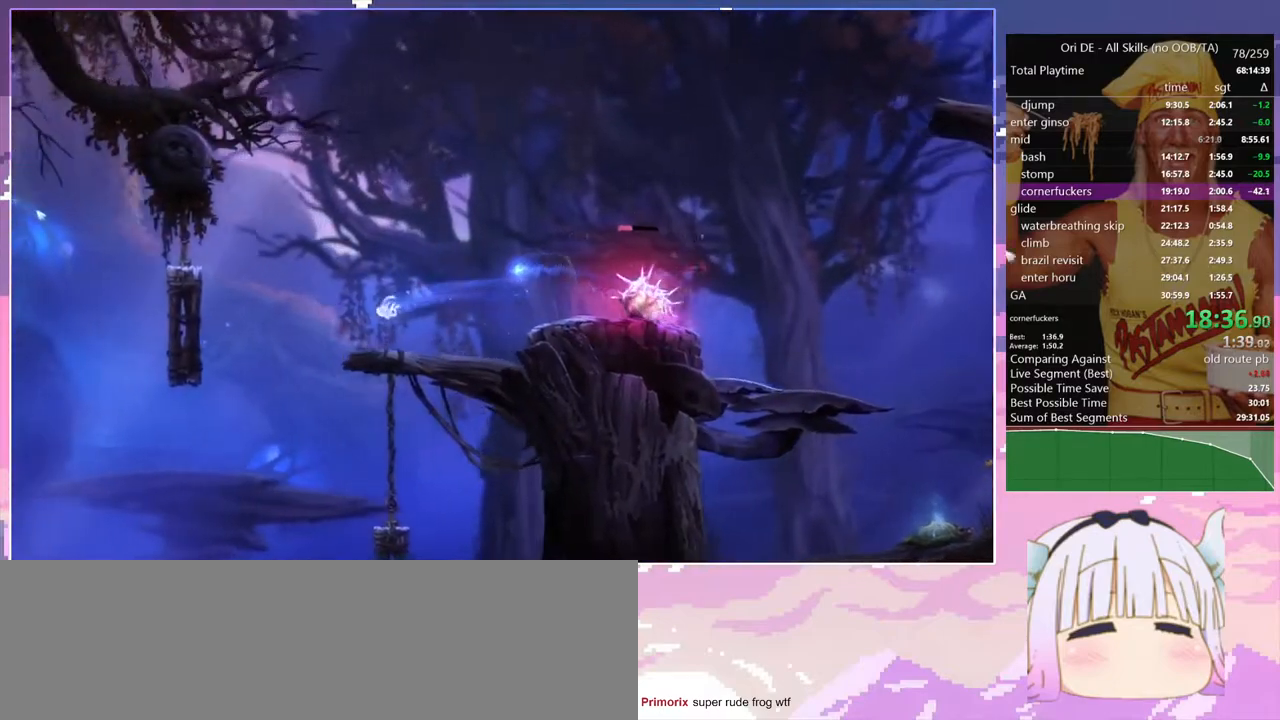
{"keys": [], "events": []}
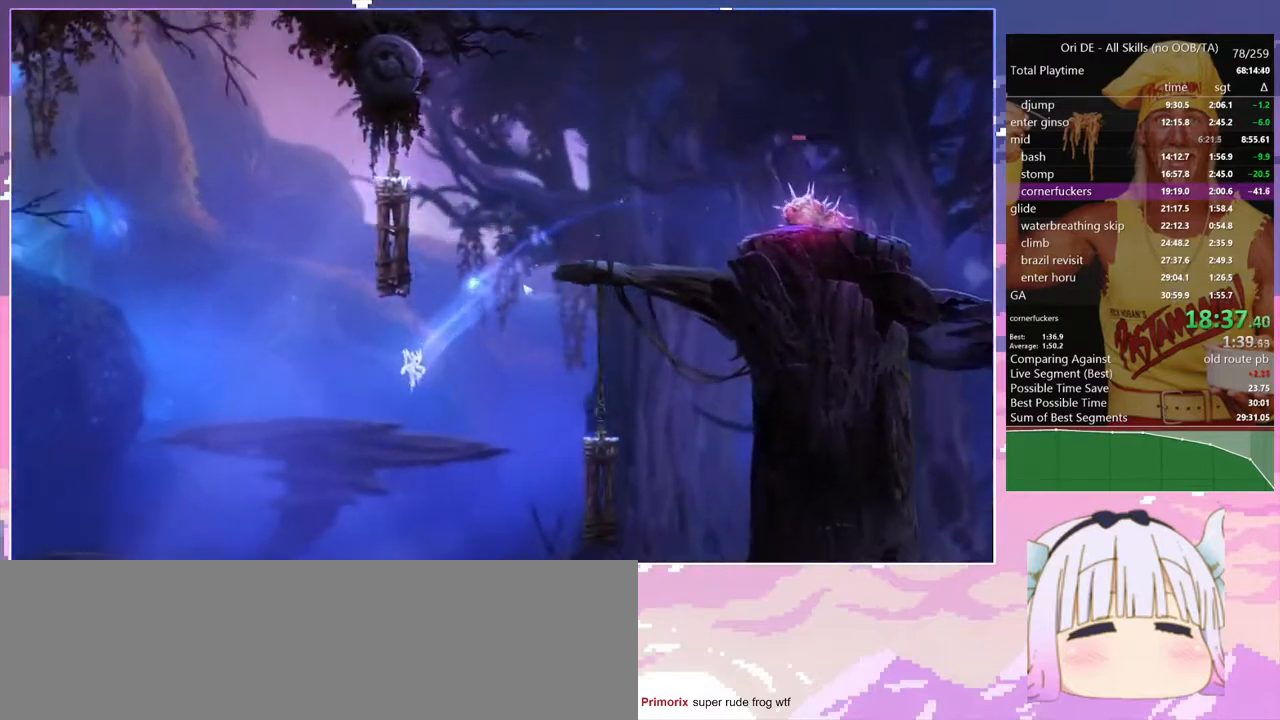
{"keys": [], "events": []}
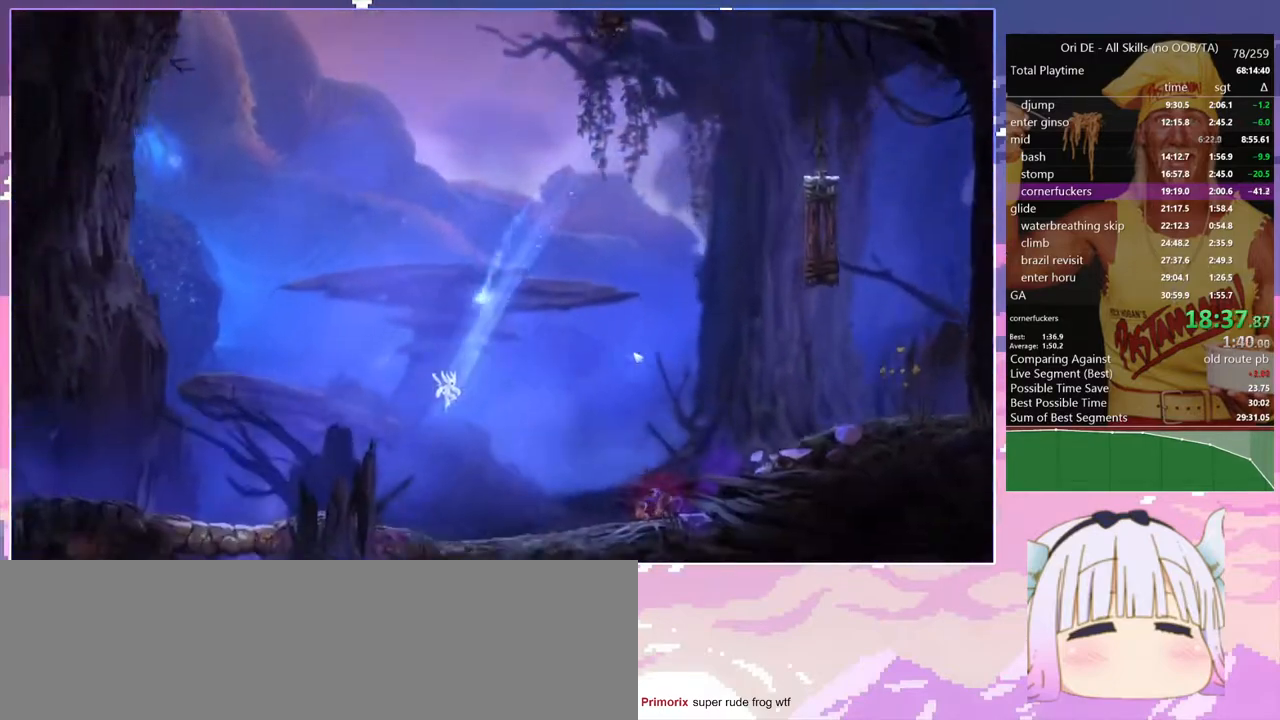
{"keys": [], "events": [[167, "space", "down"], [400, "space", "up"]]}
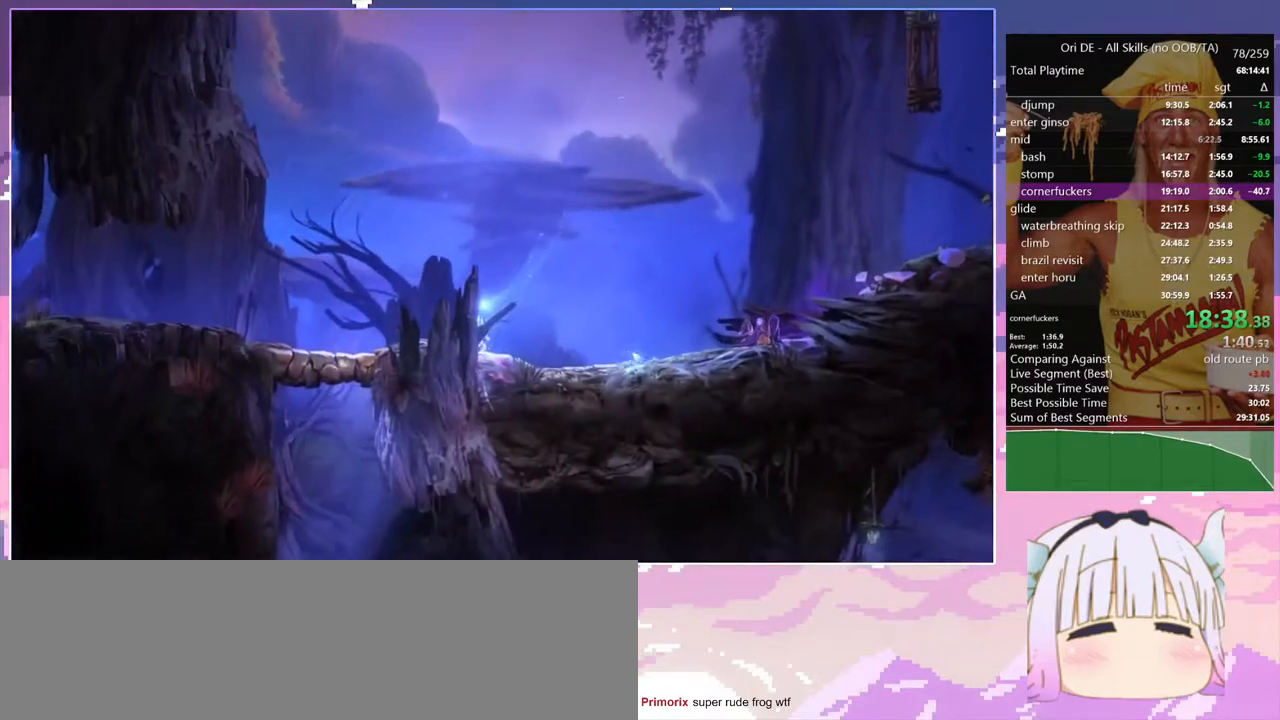
{"keys": ["q"], "events": [[50, "q", "down"]]}
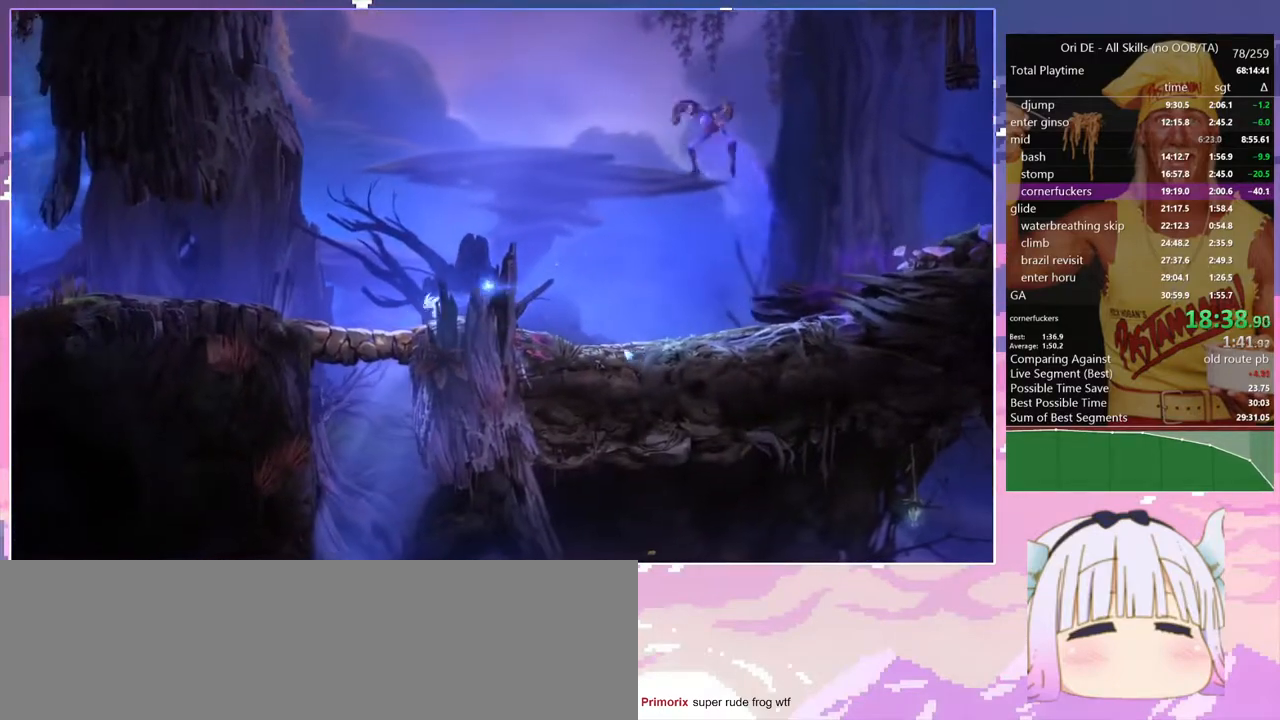
{"keys": ["q", "s"], "events": [[100, "space", "down"], [200, "space", "up"], [433, "s", "down"]]}
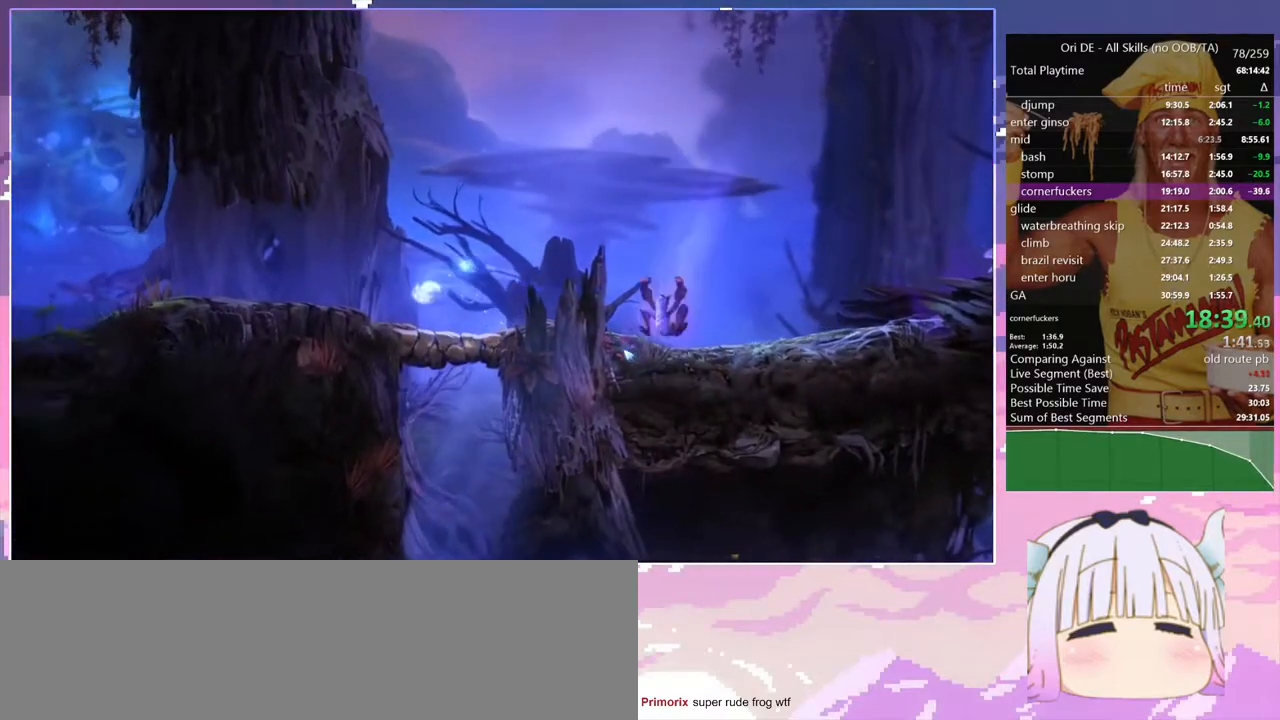
{"keys": ["d"], "events": [[33, "q", "up"], [67, "s", "up"], [317, "d", "down"]]}
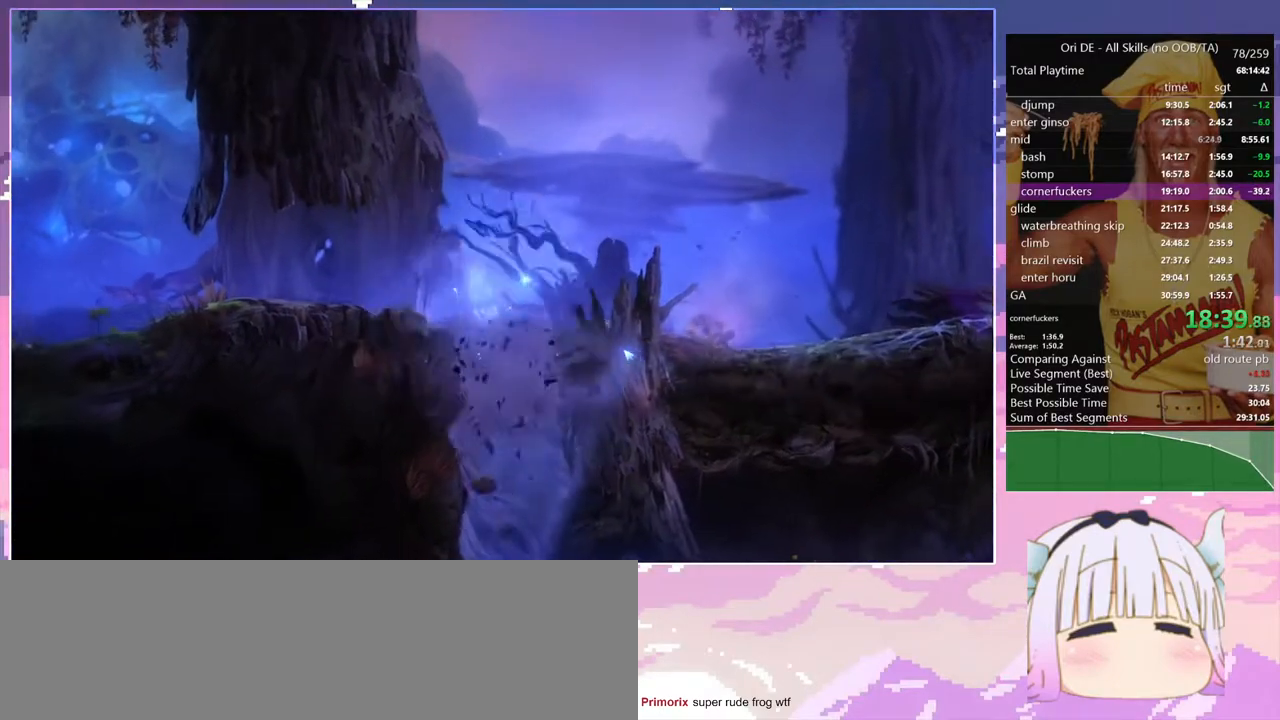
{"keys": ["q"], "events": [[83, "s", "down"], [183, "d", "up"], [183, "q", "down"], [233, "s", "up"]]}
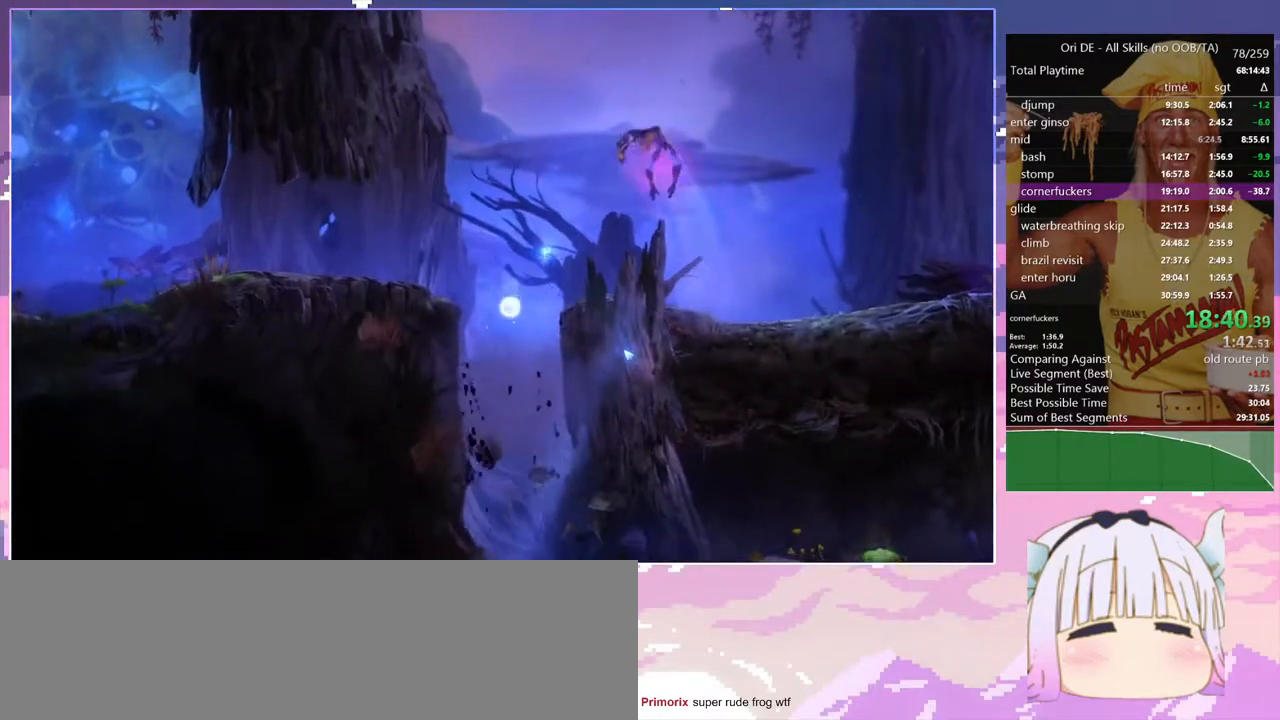
{"keys": ["dash", "q"], "events": [[17, "q", "up"], [17, "space", "down"], [150, "q", "down"], [150, "space", "up"], [483, "dash", "down"]]}
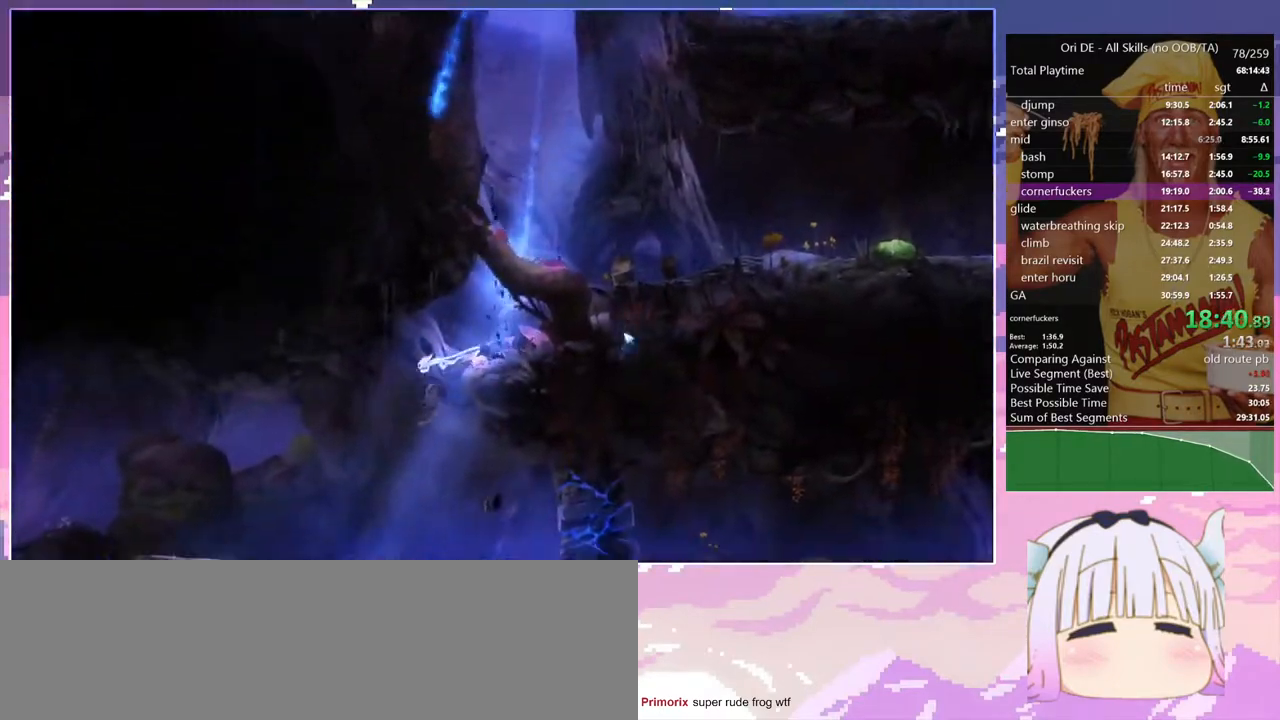
{"keys": ["q"], "events": [[83, "dash", "up"]]}
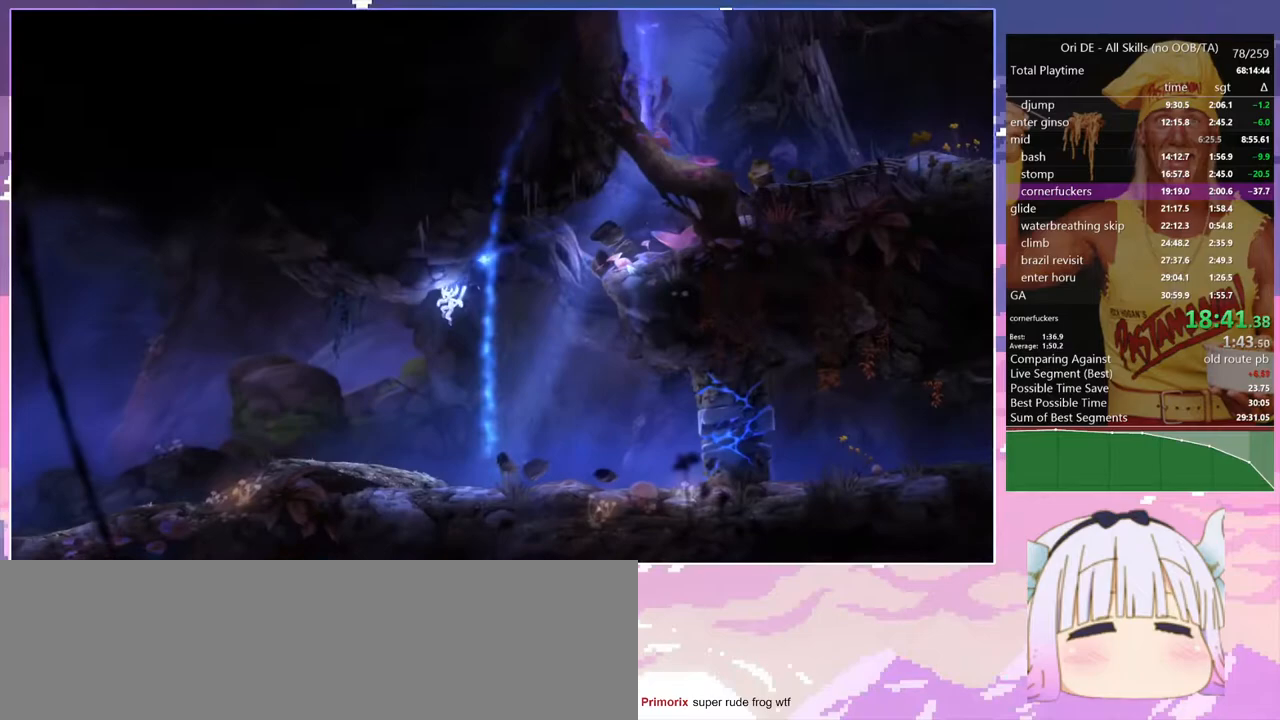
{"keys": ["q"], "events": []}
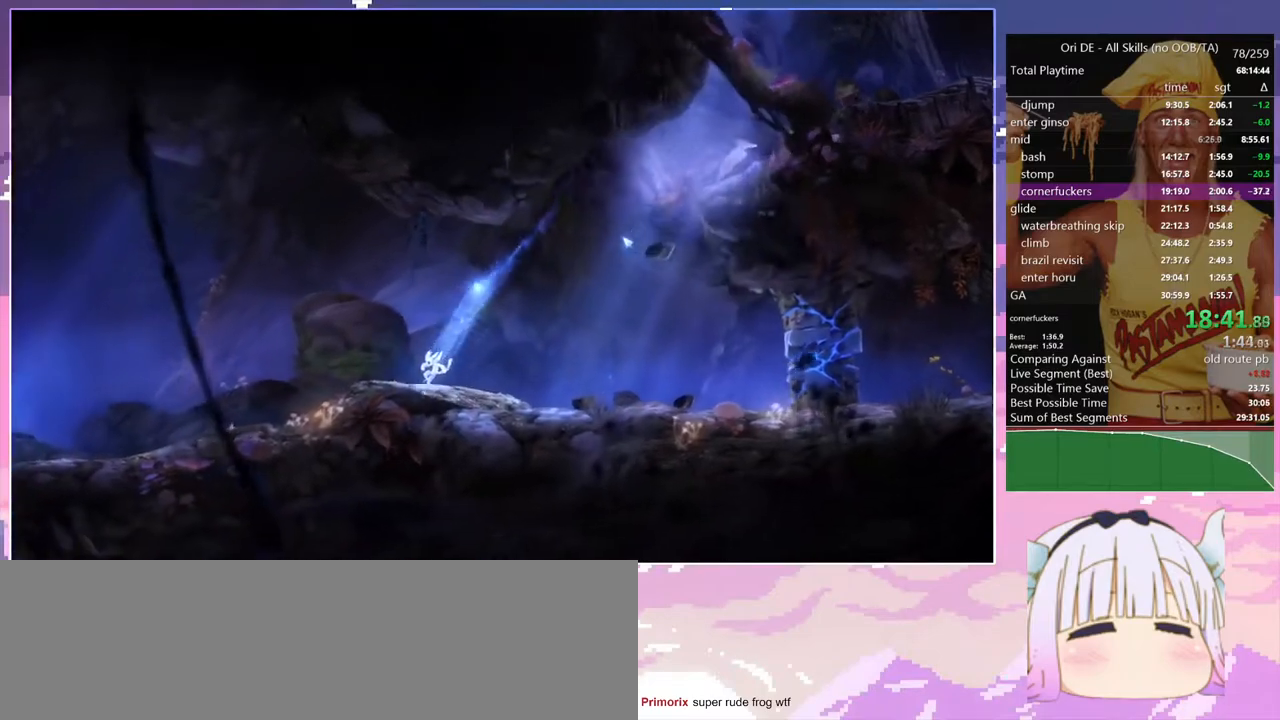
{"keys": ["q"], "events": [[100, "dash", "down"], [200, "dash", "up"]]}
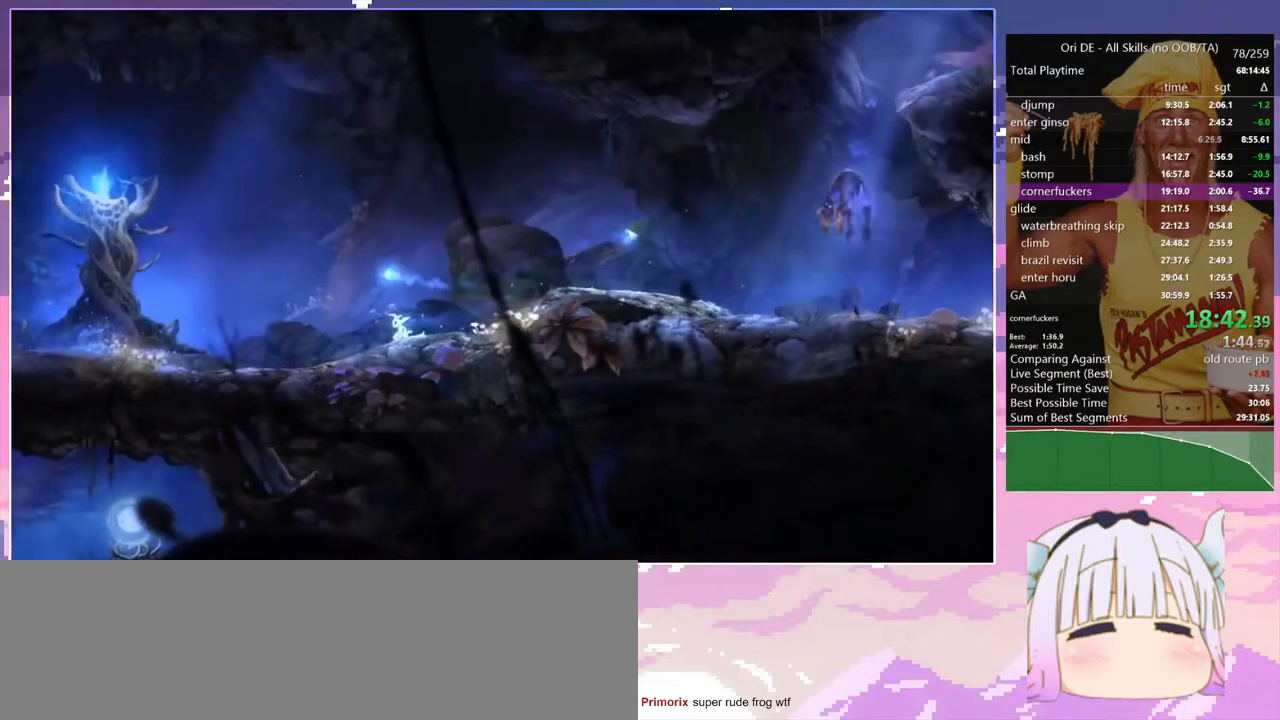
{"keys": [], "events": [[350, "q", "up"]]}
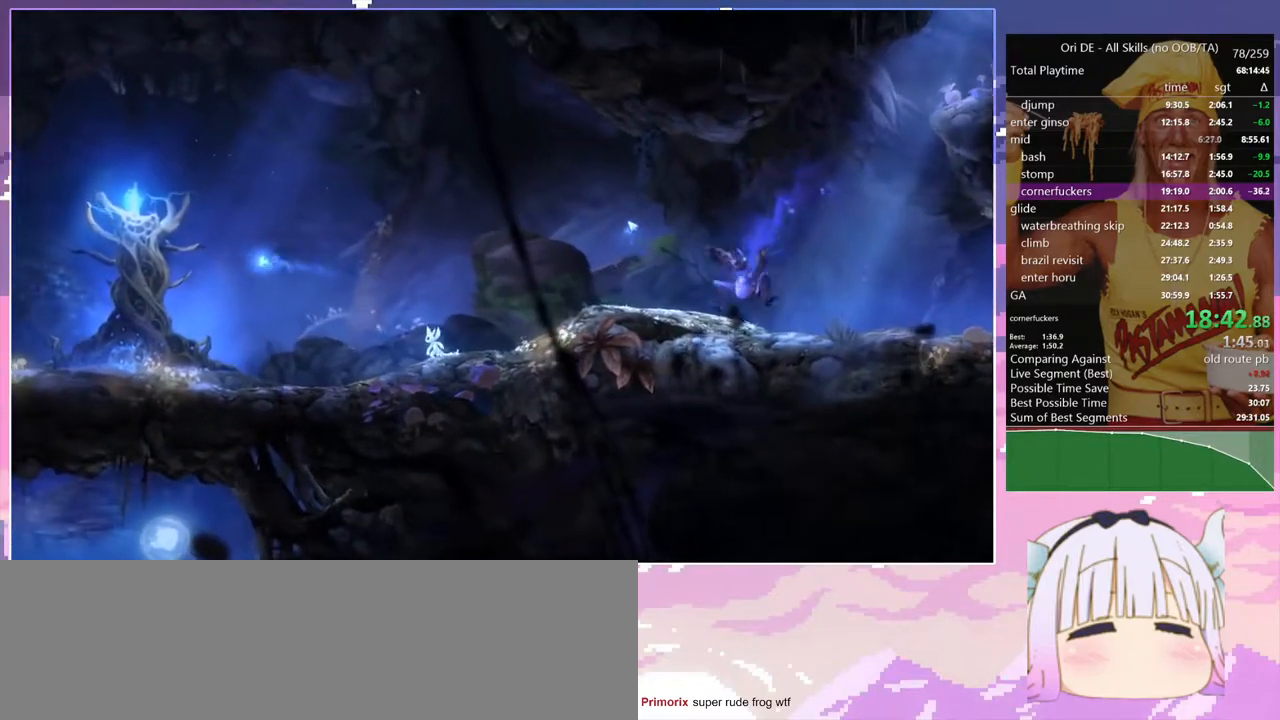
{"keys": ["q"], "events": [[133, "q", "down"]]}